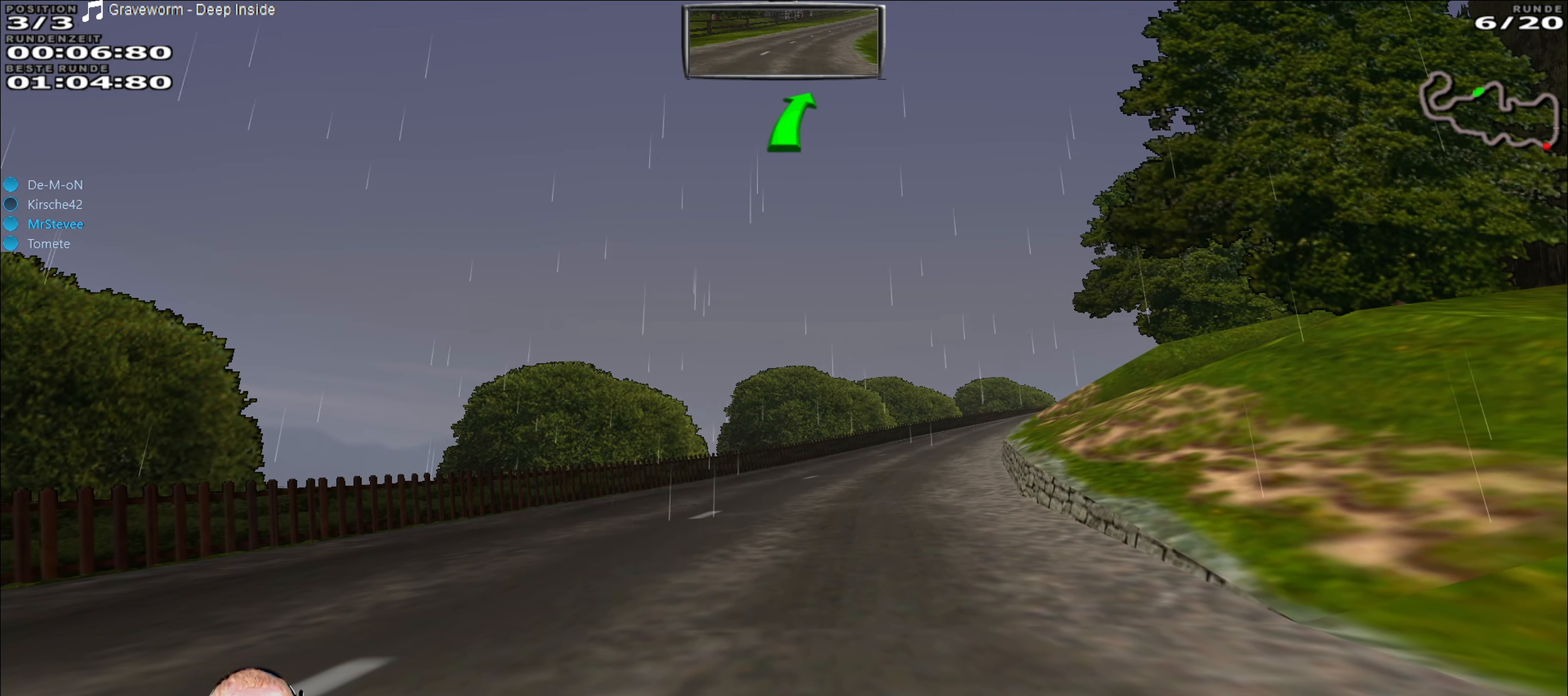
Gameplay with a controller (Xbox layout); each line is a JSON object with the inputs held at the frame after it. "events" lists button and stick changes between this image and that frame as [ms after this image, input, new state], when the widget could be followed in between. Not read: L3 R3.
{"buttons": ["R2"], "left_stick": "center", "right_stick": "center", "events": []}
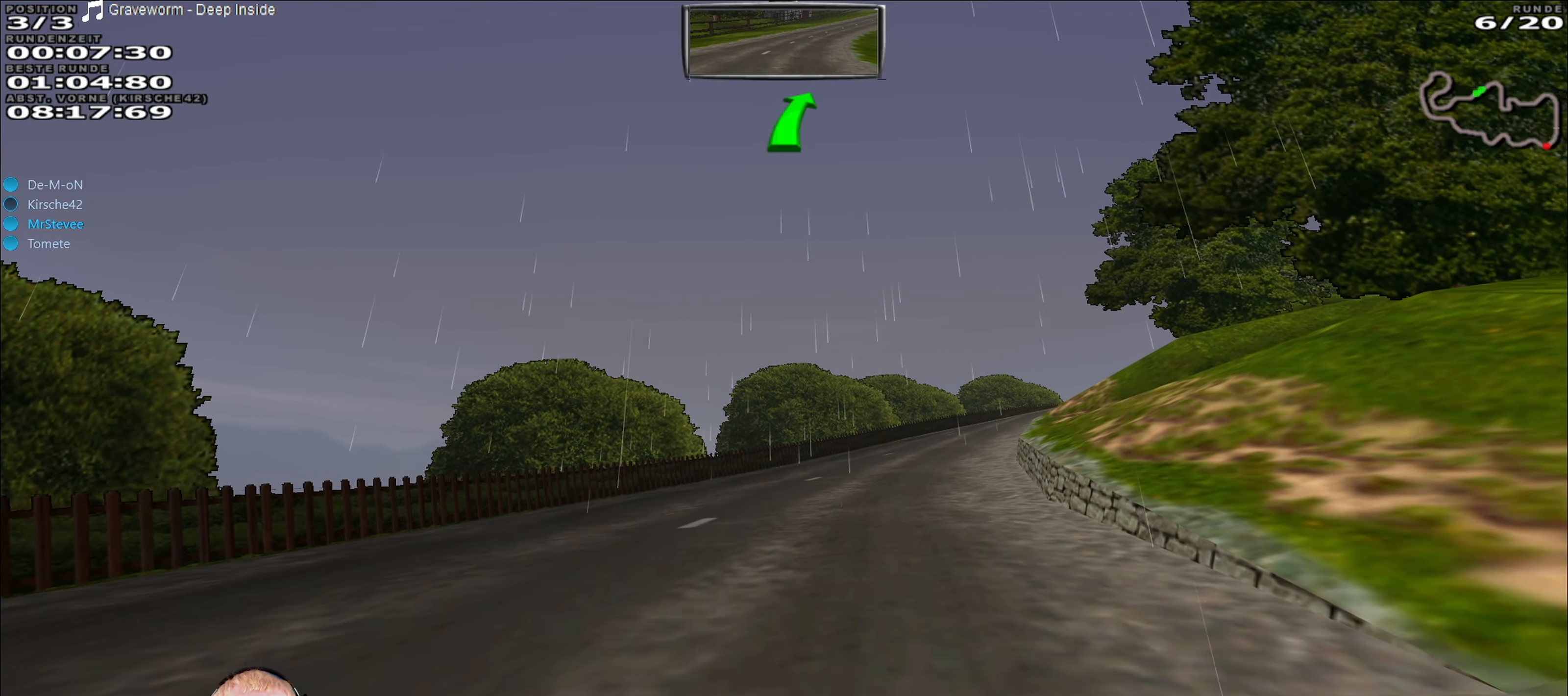
{"buttons": ["R2"], "left_stick": "center", "right_stick": "center", "events": []}
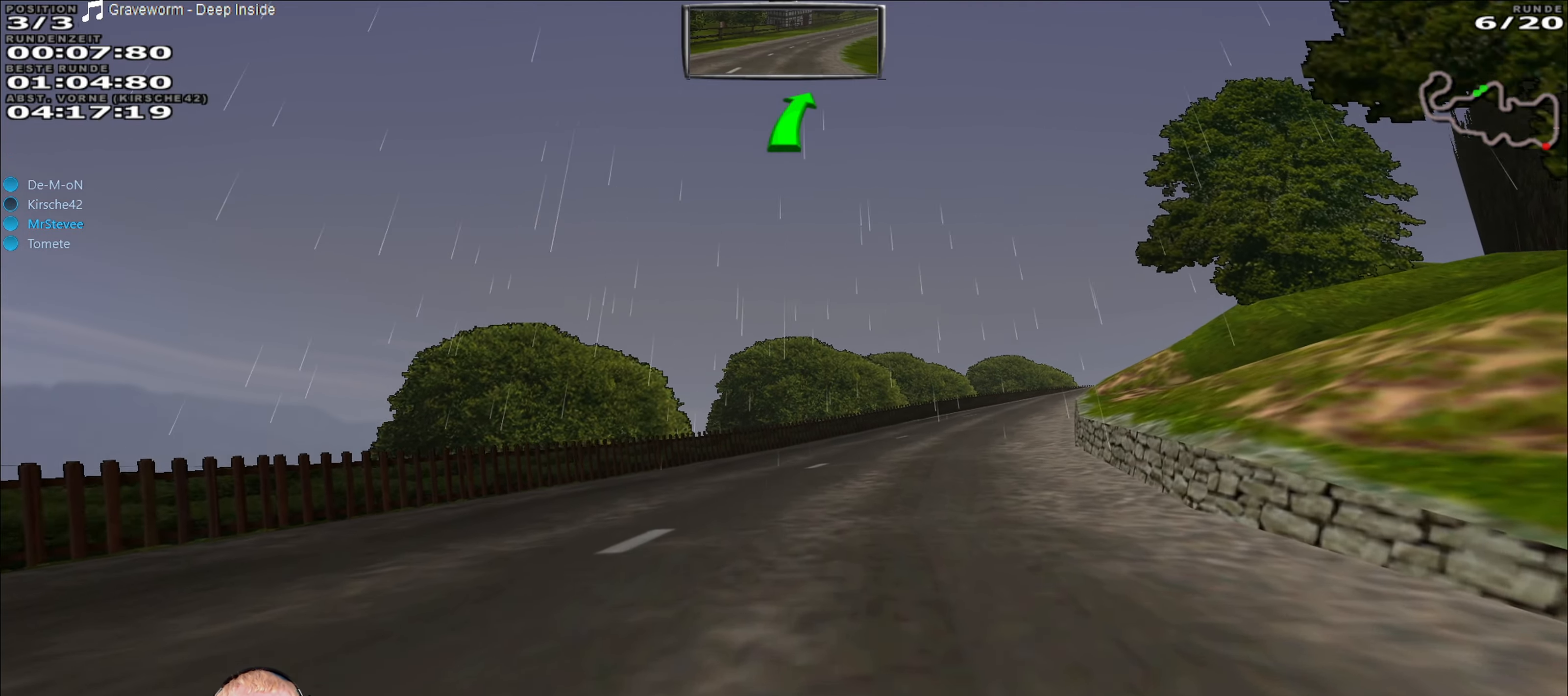
{"buttons": ["R2"], "left_stick": "center", "right_stick": "center", "events": [[66, "left_stick", "right"], [316, "left_stick", "center"]]}
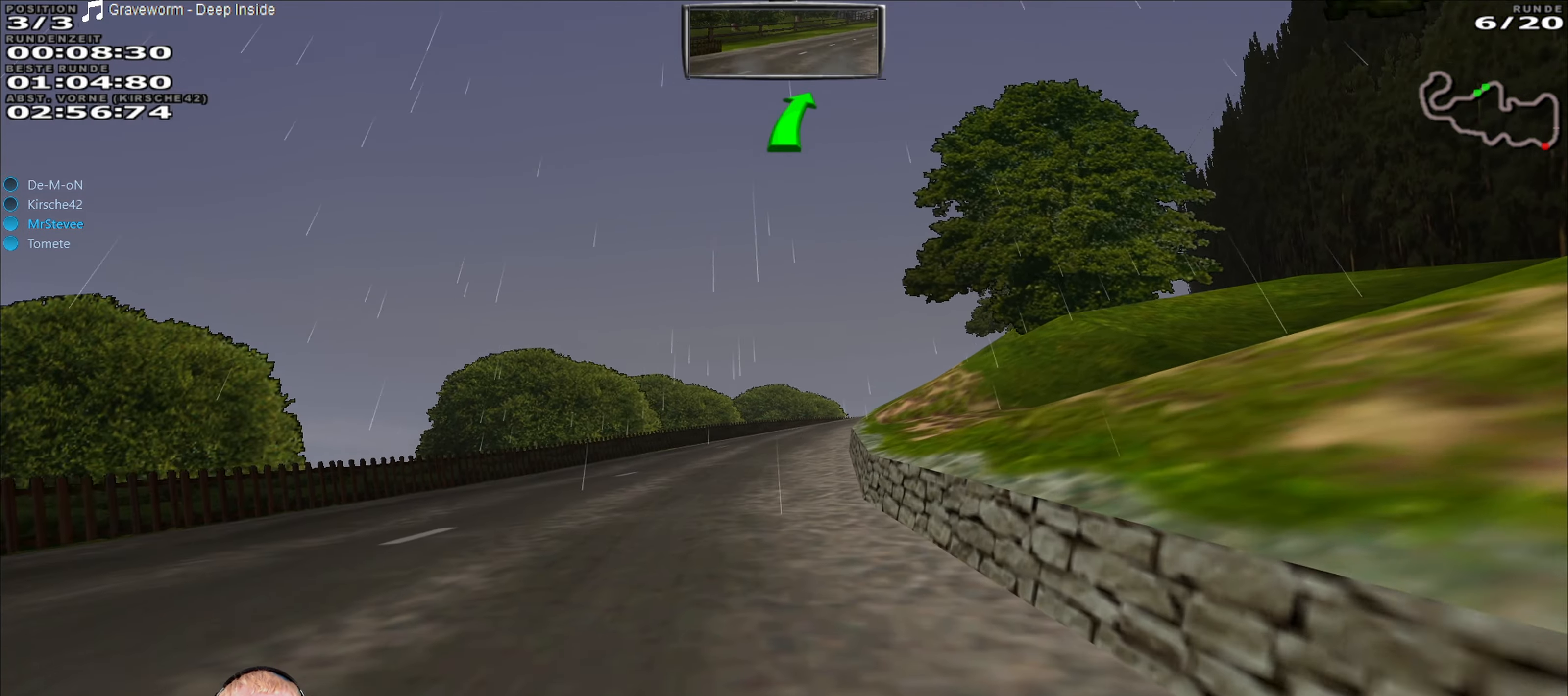
{"buttons": ["R2"], "left_stick": "center", "right_stick": "center", "events": [[50, "left_stick", "down-left"], [200, "left_stick", "center"]]}
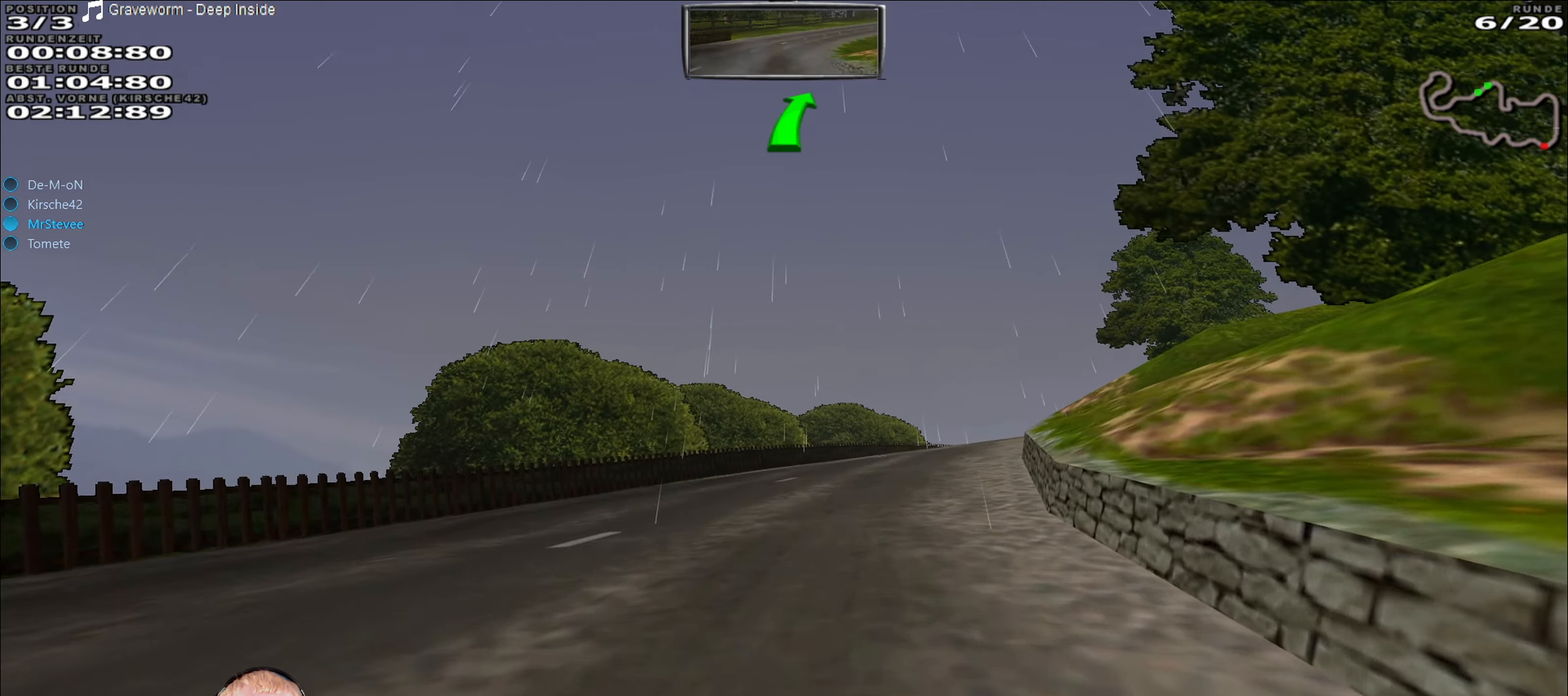
{"buttons": ["R2"], "left_stick": "center", "right_stick": "center", "events": [[300, "left_stick", "right"], [500, "left_stick", "center"]]}
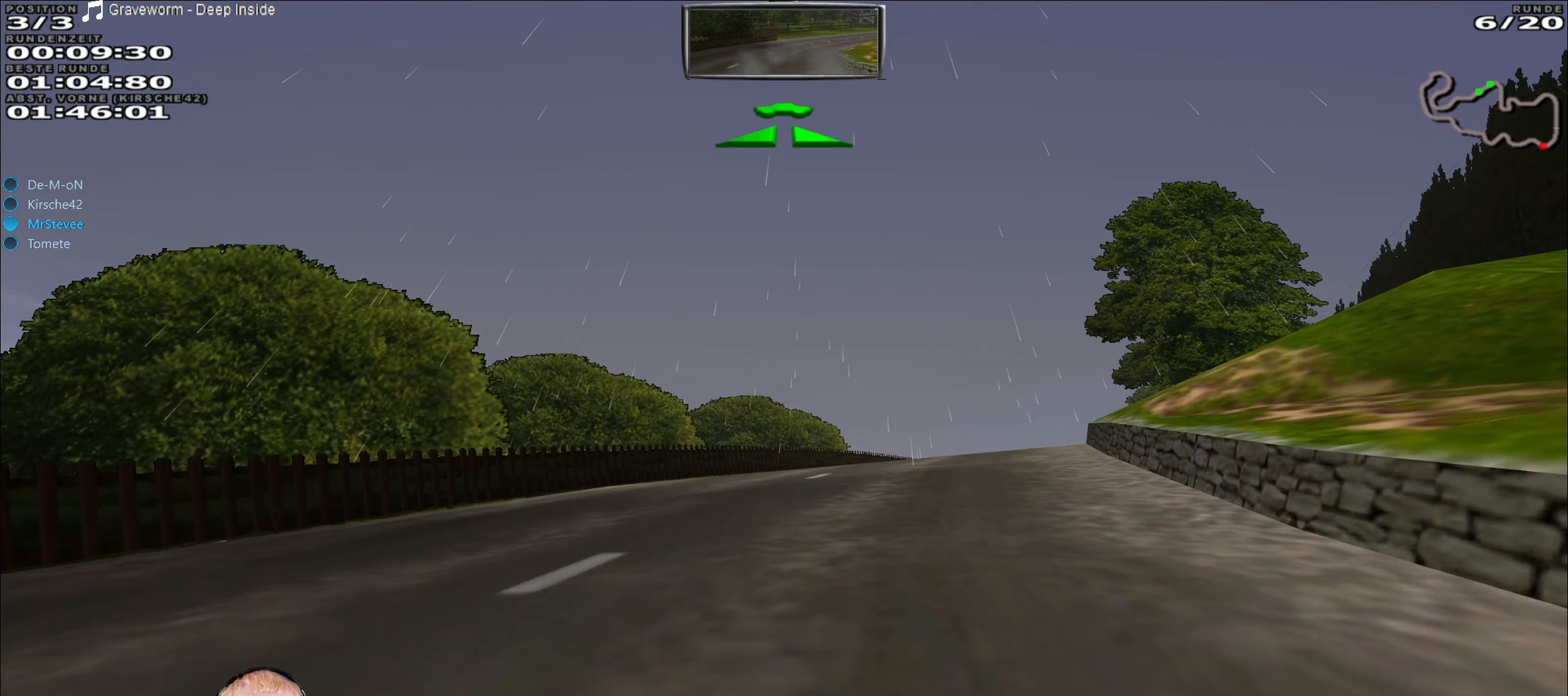
{"buttons": ["R2"], "left_stick": "right", "right_stick": "center", "events": [[333, "left_stick", "right"]]}
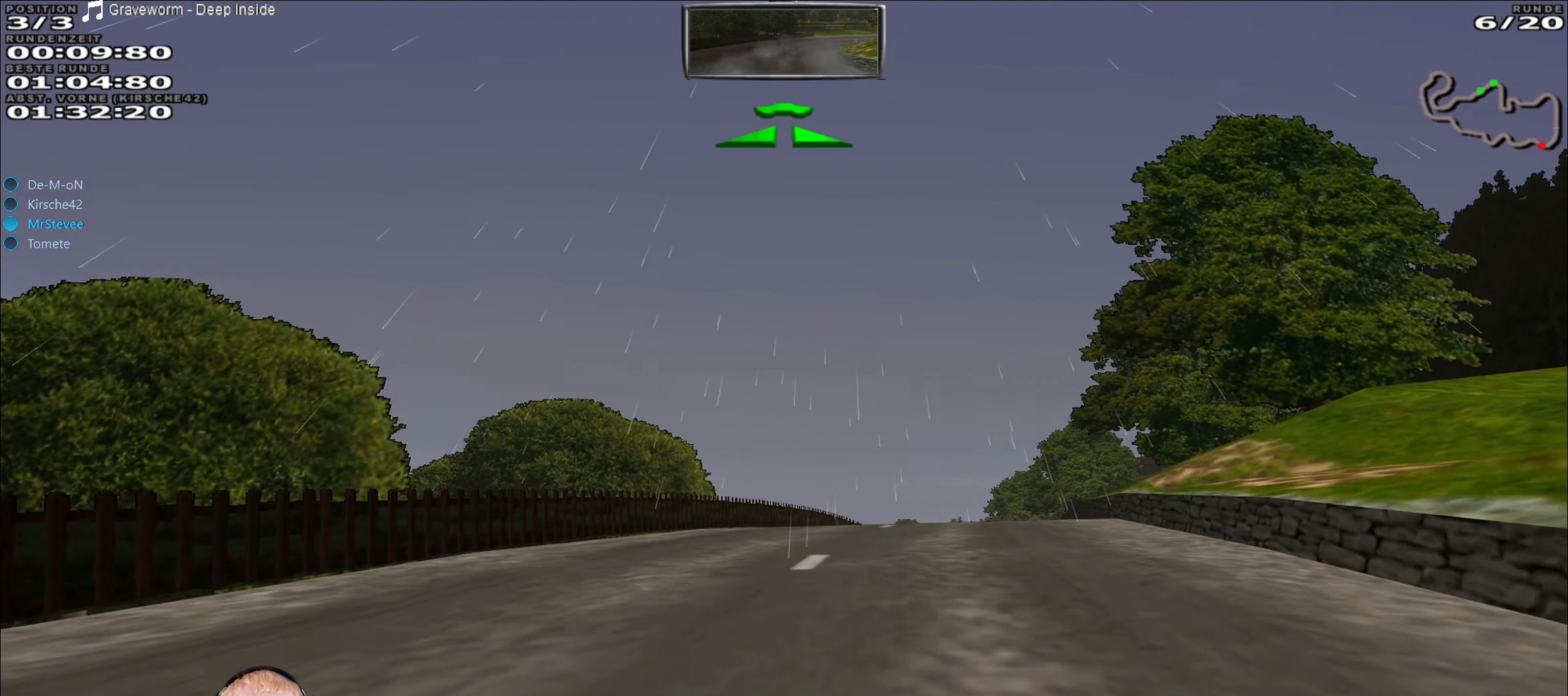
{"buttons": ["R2"], "left_stick": "center", "right_stick": "center", "events": [[33, "left_stick", "center"]]}
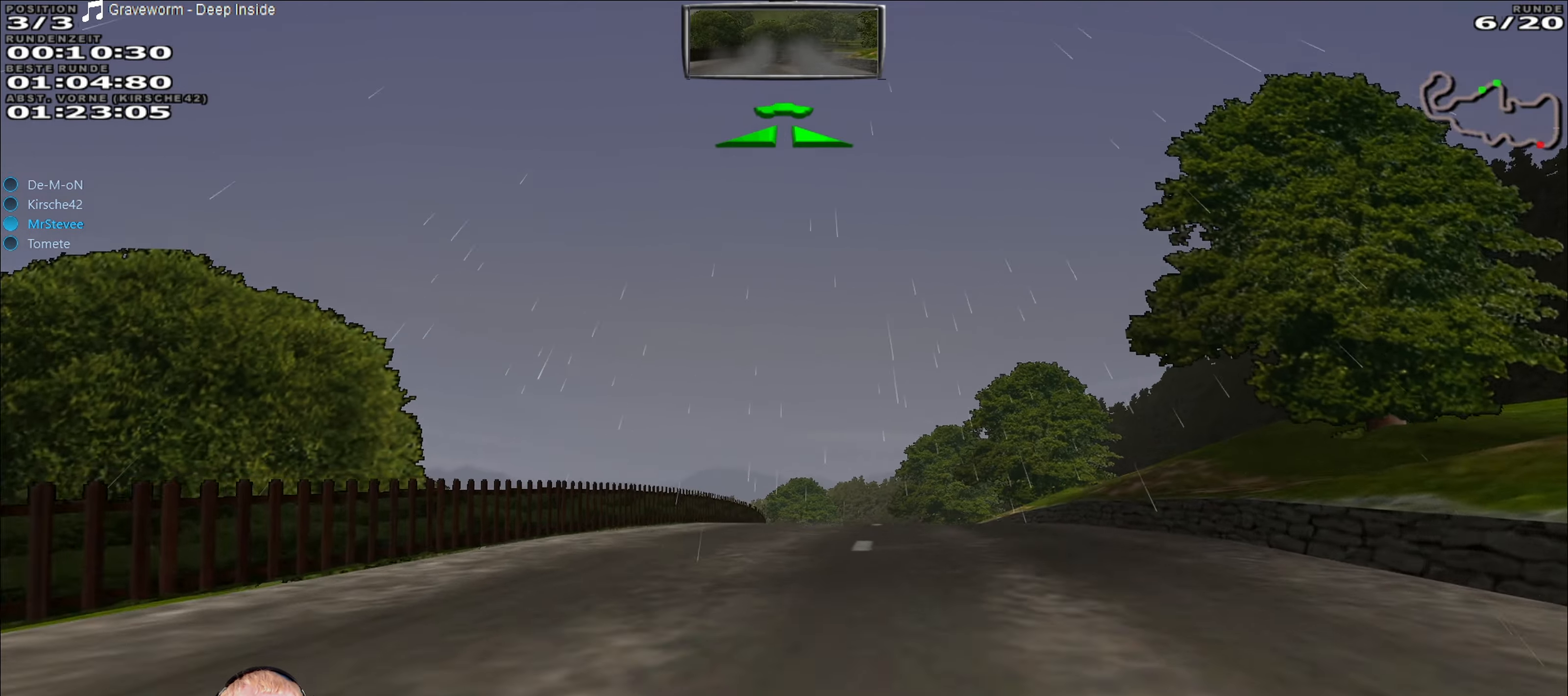
{"buttons": ["R2"], "left_stick": "right", "right_stick": "center", "events": [[416, "left_stick", "right"]]}
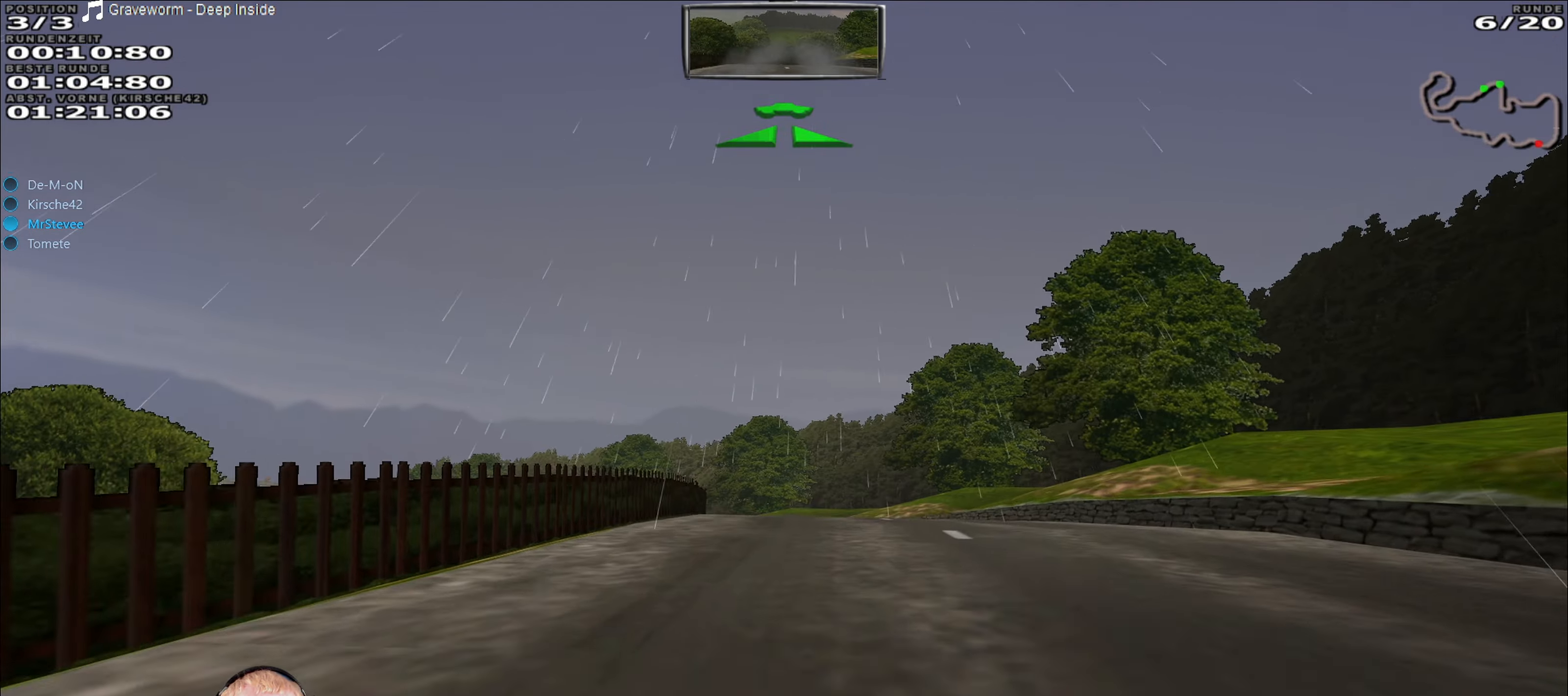
{"buttons": ["R2"], "left_stick": "left", "right_stick": "center", "events": [[16, "left_stick", "center"], [450, "left_stick", "left"]]}
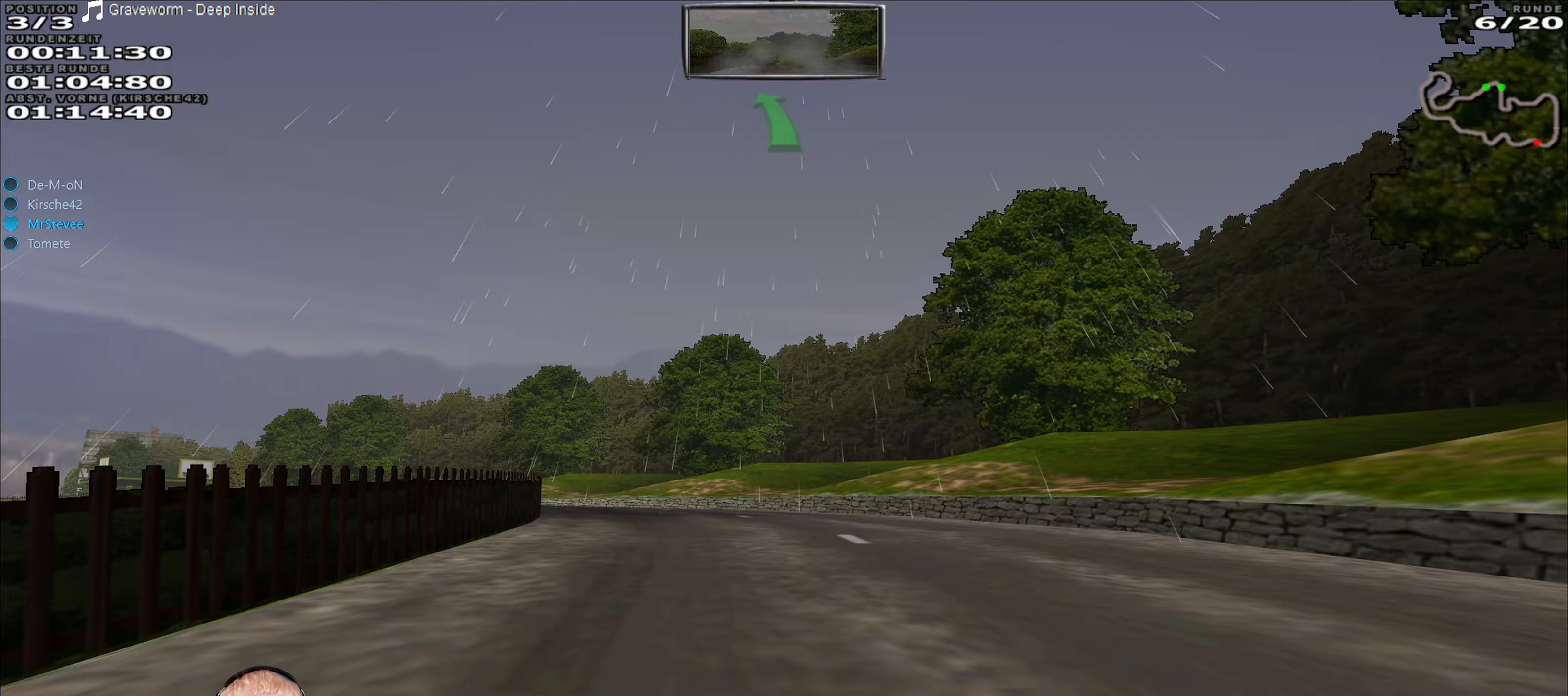
{"buttons": ["R2"], "left_stick": "left", "right_stick": "center", "events": [[117, "left_stick", "center"], [350, "left_stick", "left"]]}
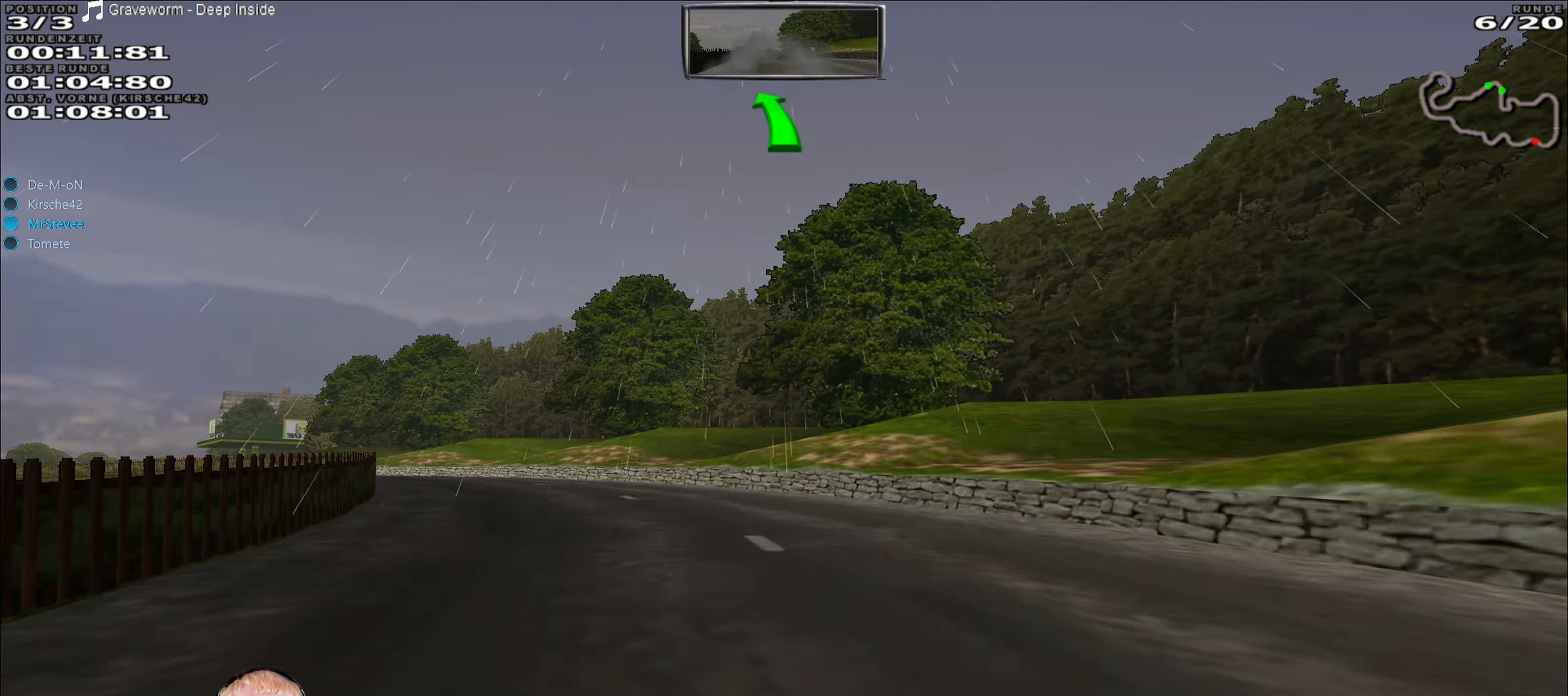
{"buttons": ["A", "R2"], "left_stick": "center", "right_stick": "center", "events": [[233, "A", "down"], [350, "left_stick", "center"]]}
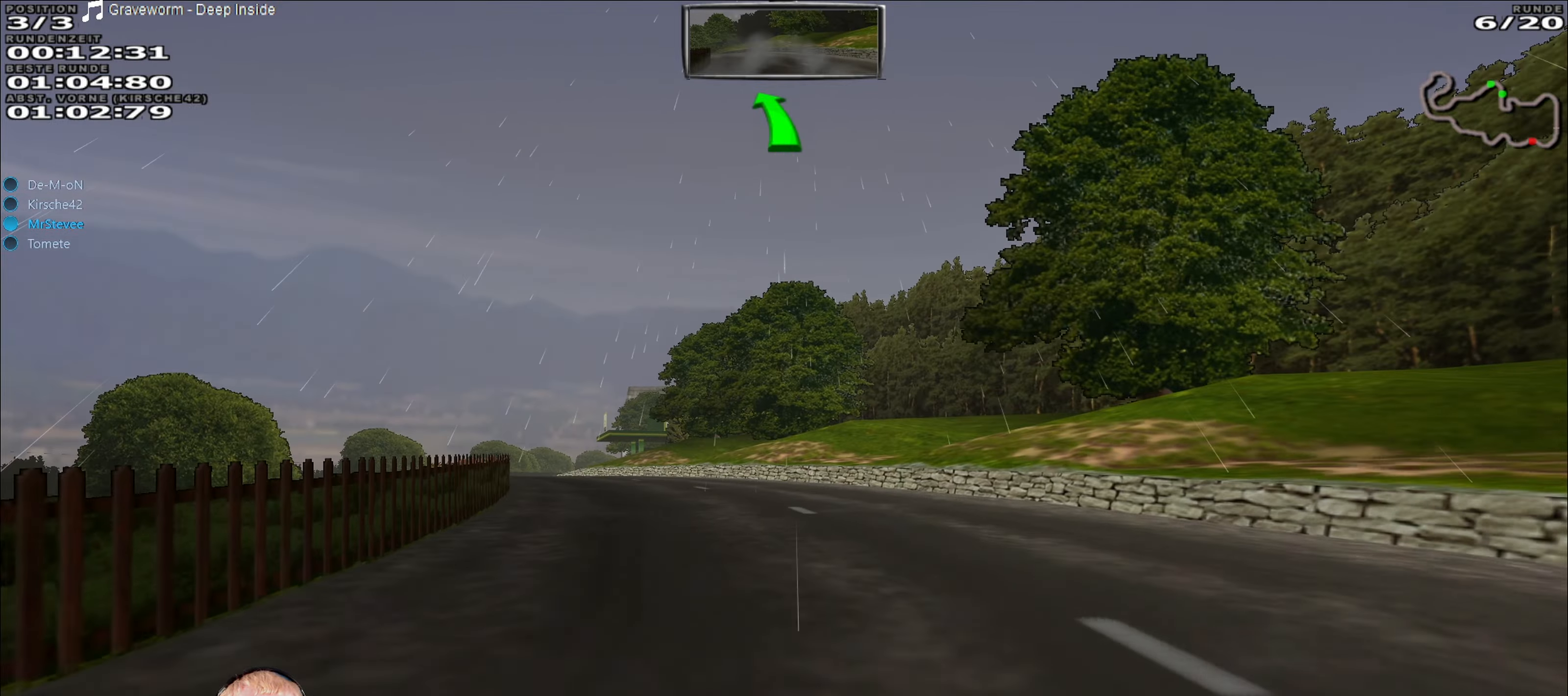
{"buttons": ["A", "R2"], "left_stick": "down-left", "right_stick": "center", "events": [[117, "left_stick", "down-left"], [400, "left_stick", "center"], [483, "left_stick", "down-left"]]}
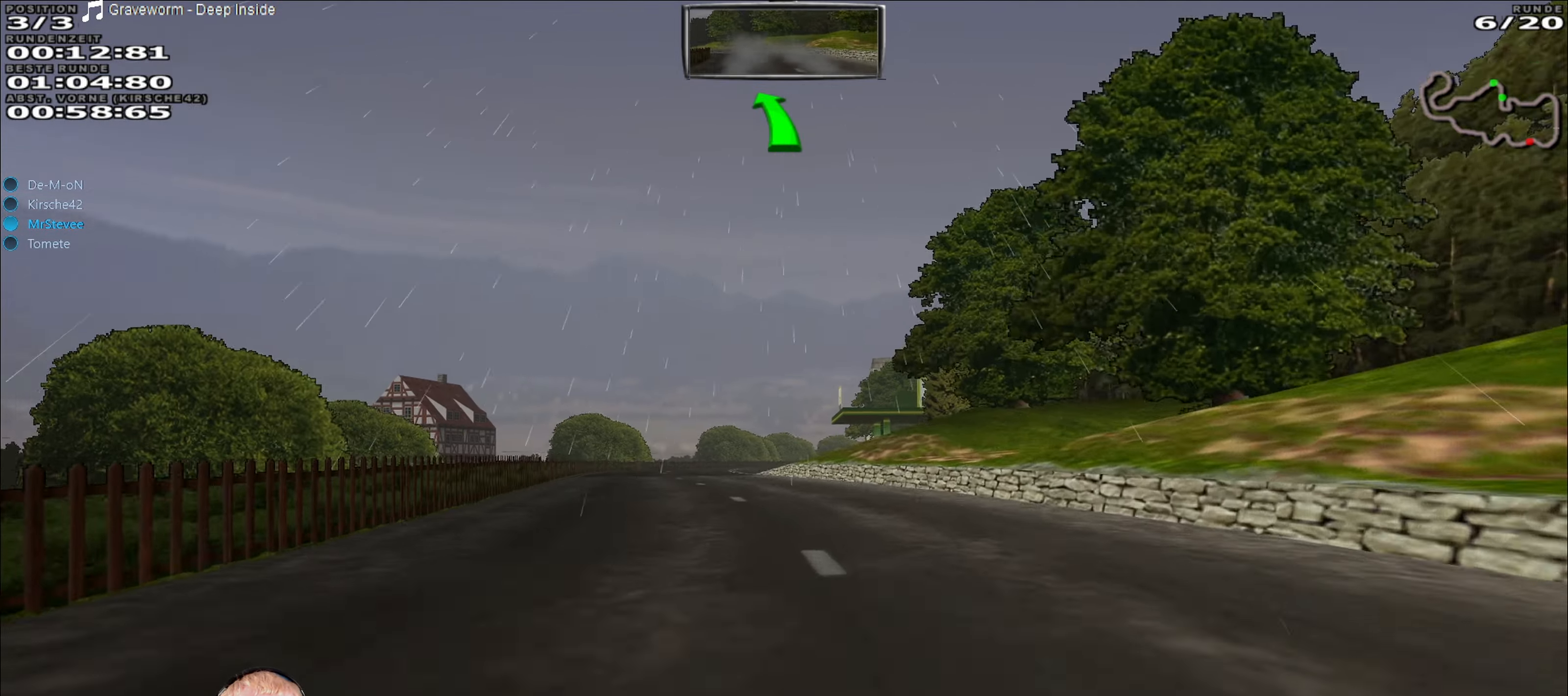
{"buttons": ["R2"], "left_stick": "right", "right_stick": "center", "events": [[117, "left_stick", "center"], [450, "left_stick", "right"], [483, "A", "up"]]}
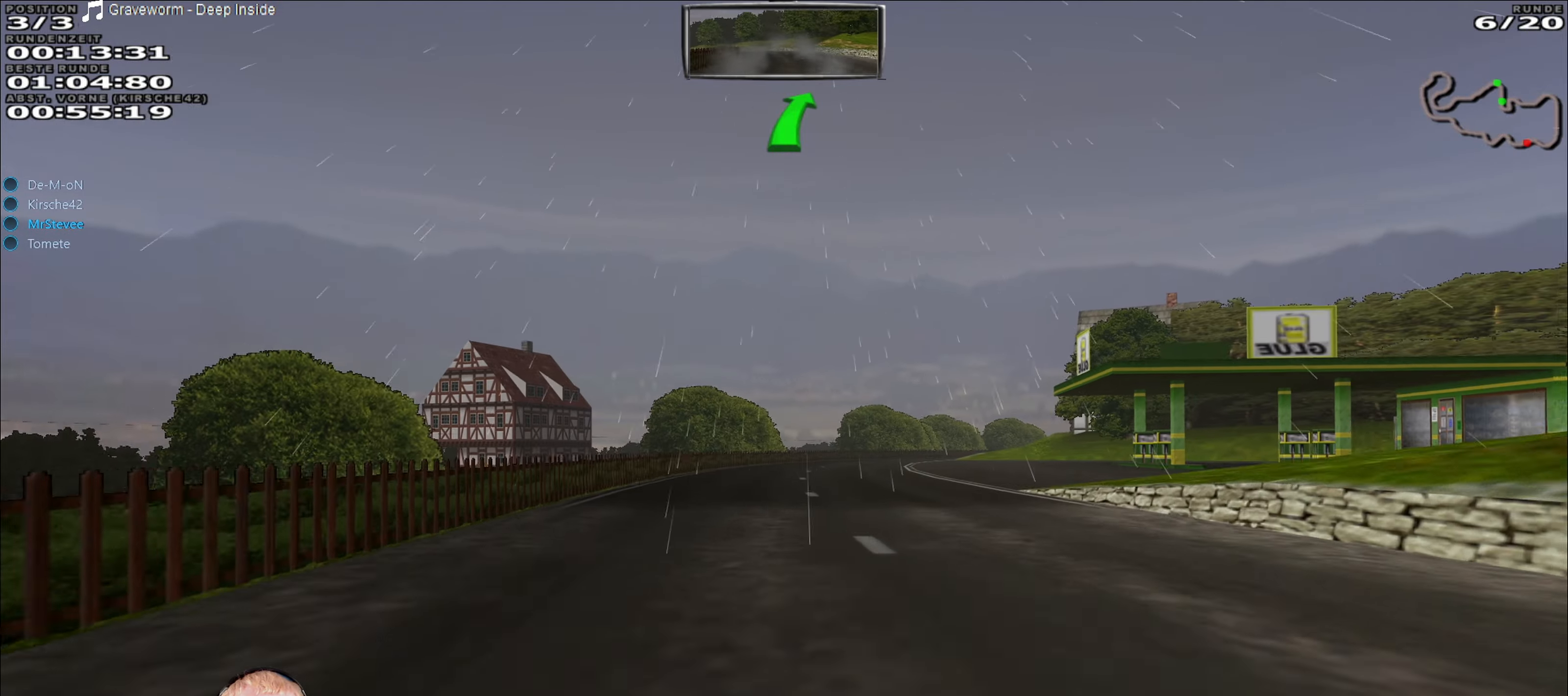
{"buttons": ["R2"], "left_stick": "center", "right_stick": "center", "events": [[50, "left_stick", "center"]]}
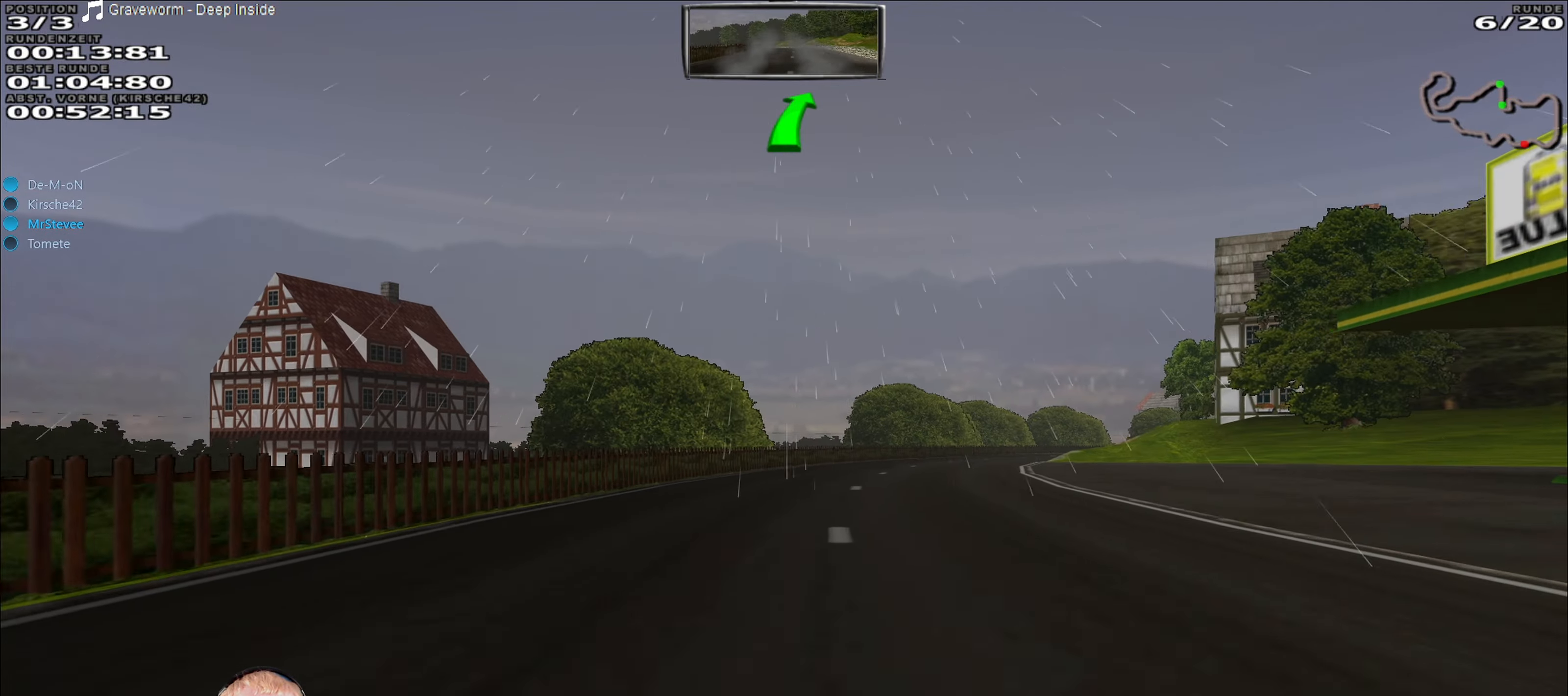
{"buttons": ["R2"], "left_stick": "center", "right_stick": "center", "events": [[67, "left_stick", "right"], [367, "left_stick", "center"]]}
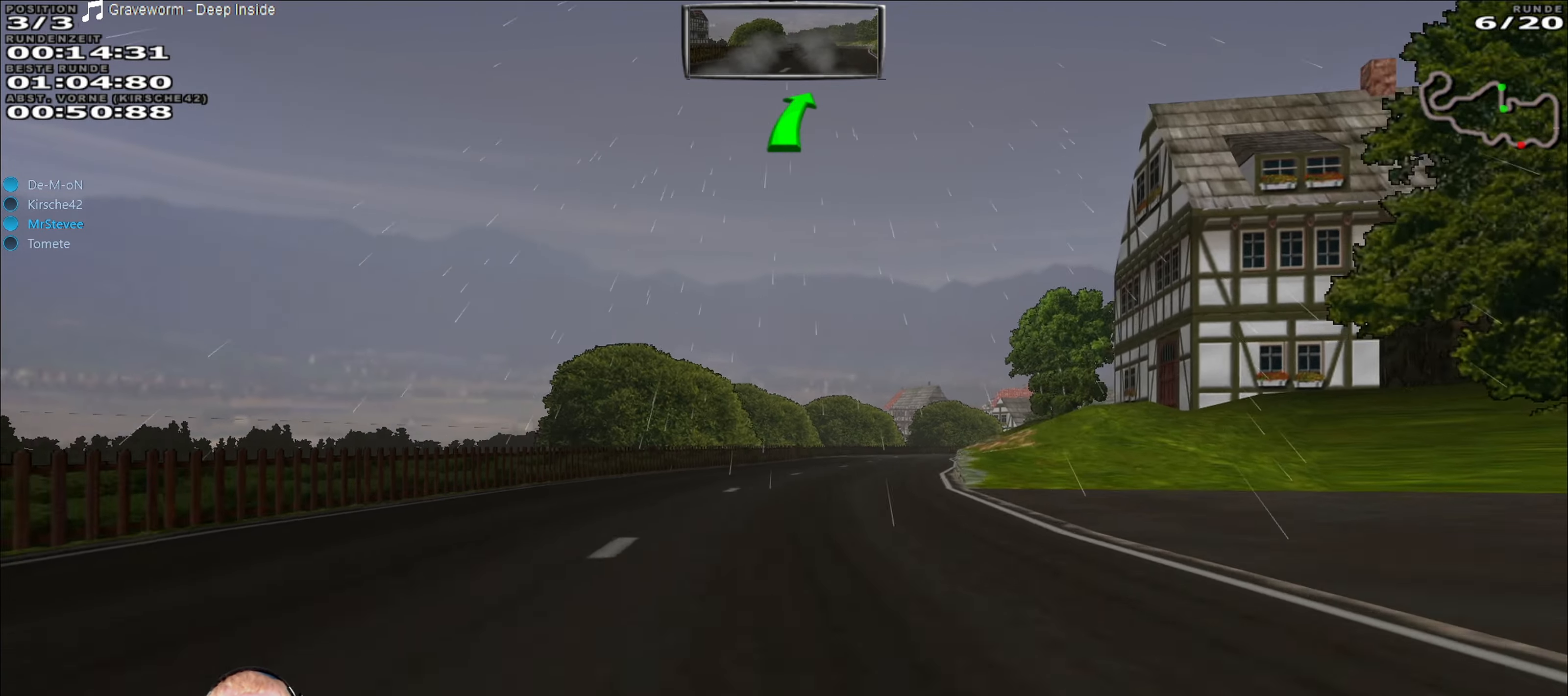
{"buttons": ["R2"], "left_stick": "center", "right_stick": "center", "events": [[300, "left_stick", "right"], [467, "left_stick", "center"]]}
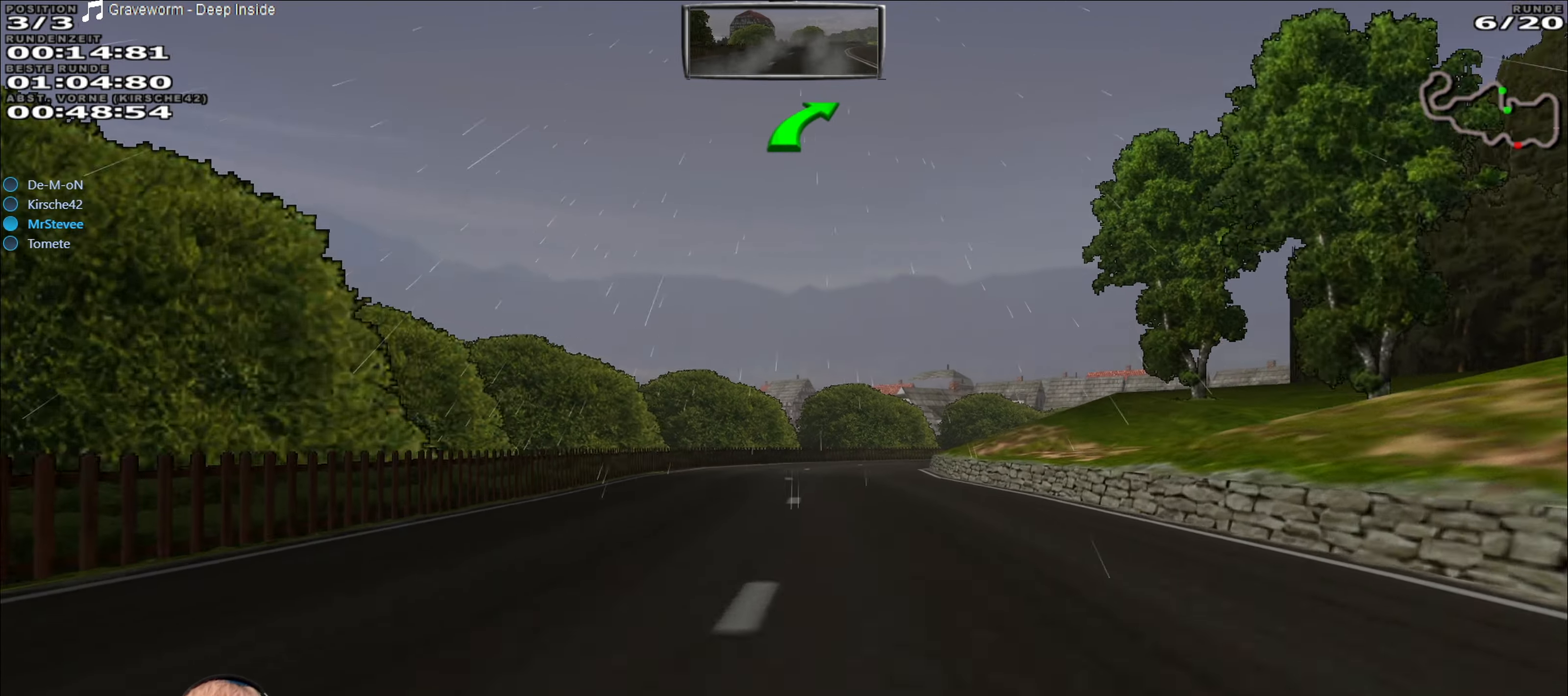
{"buttons": ["L2"], "left_stick": "right", "right_stick": "center", "events": [[317, "left_stick", "right"], [367, "L2", "down"], [400, "R2", "up"]]}
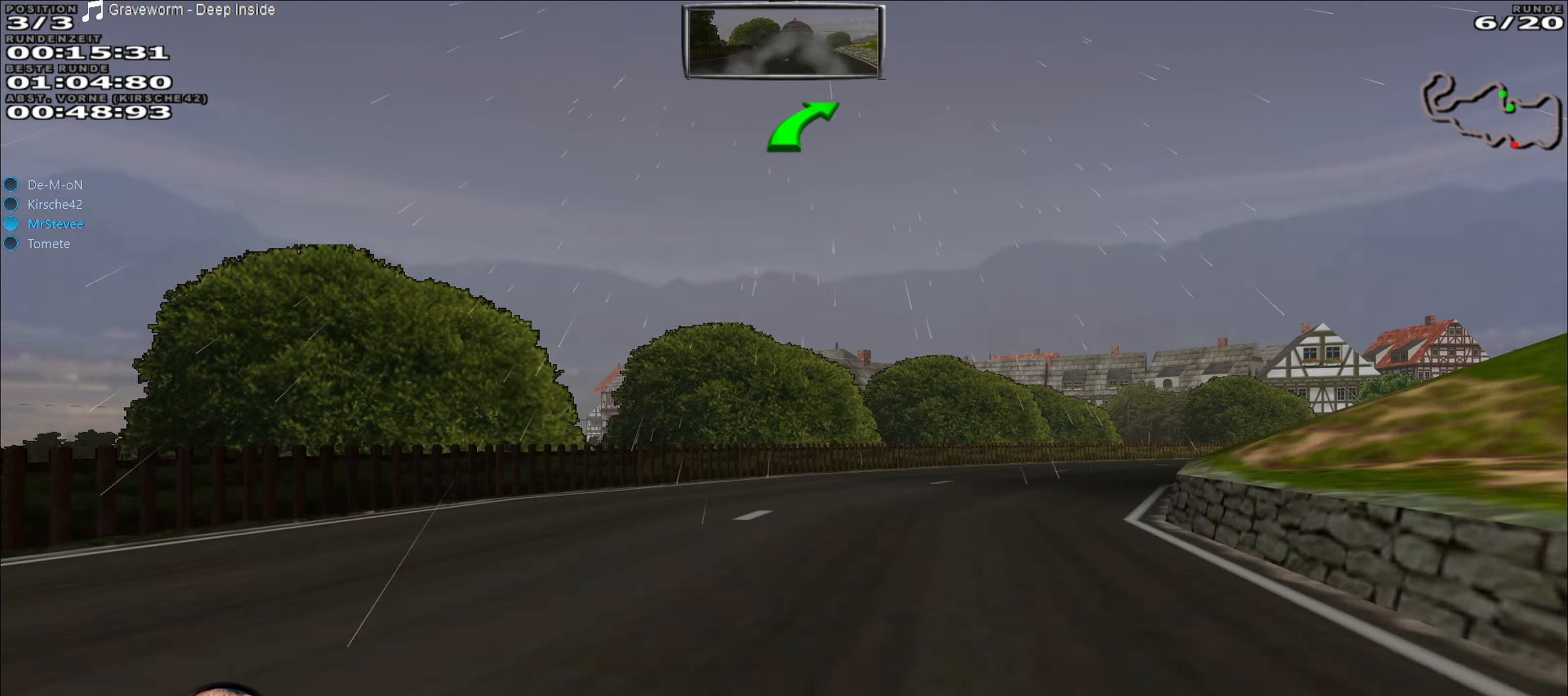
{"buttons": ["R2"], "left_stick": "center", "right_stick": "center", "events": [[50, "L2", "up"], [467, "left_stick", "center"], [500, "R2", "down"]]}
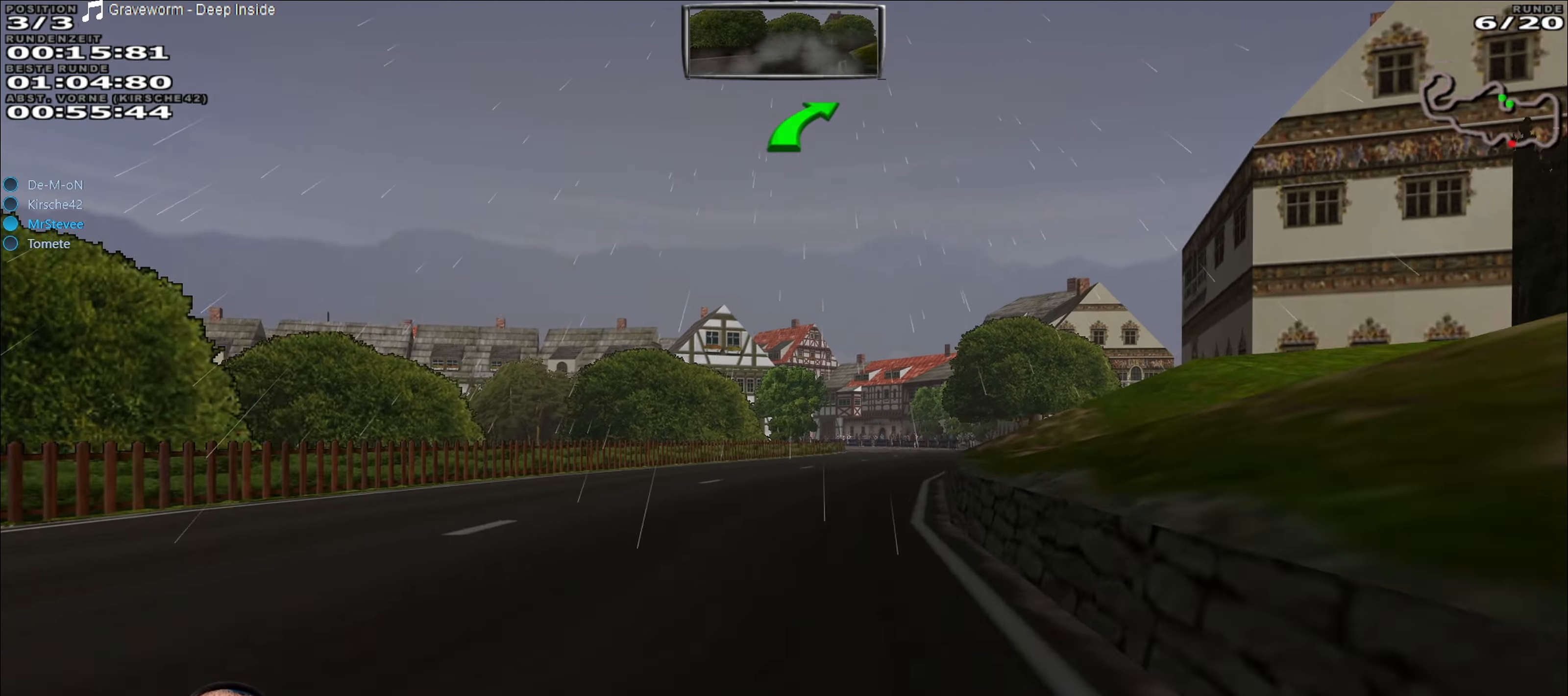
{"buttons": ["R2"], "left_stick": "center", "right_stick": "center", "events": []}
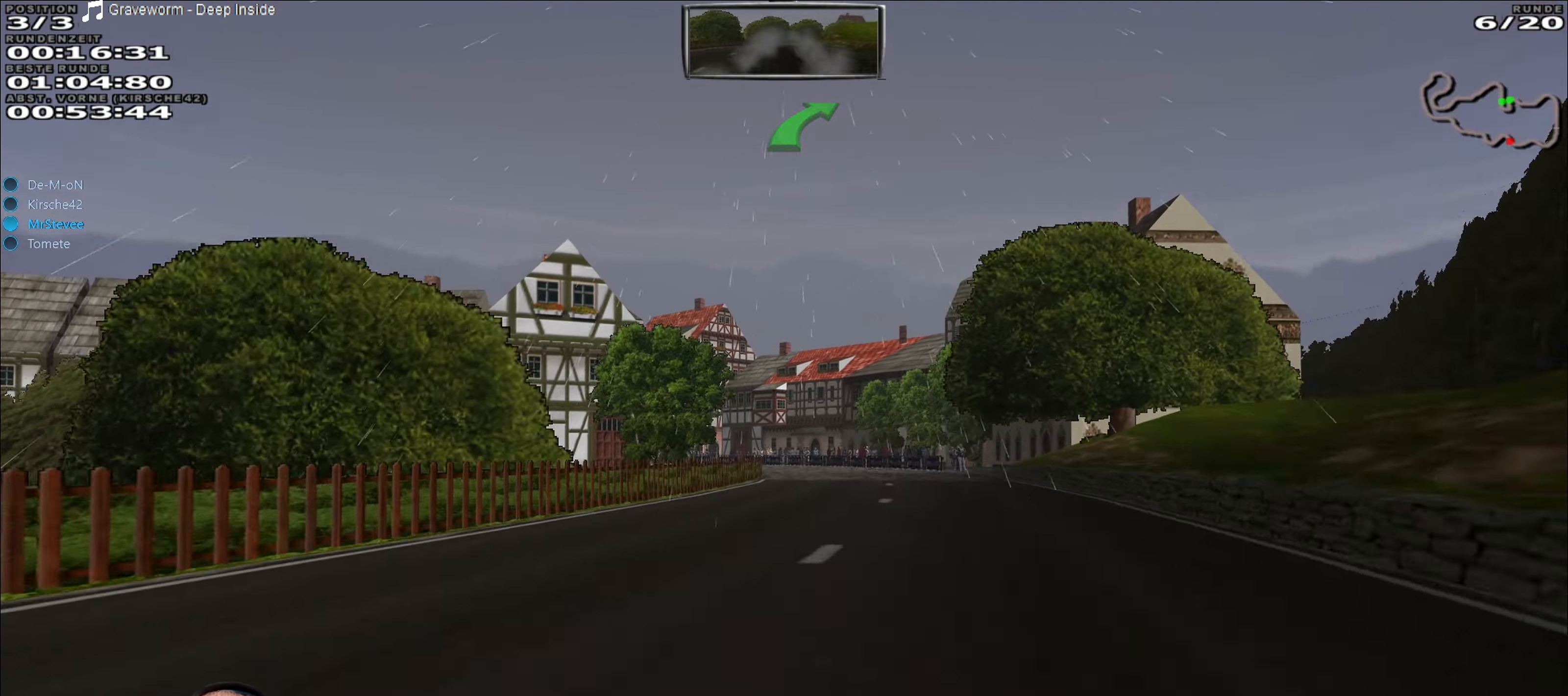
{"buttons": ["R2"], "left_stick": "center", "right_stick": "center", "events": []}
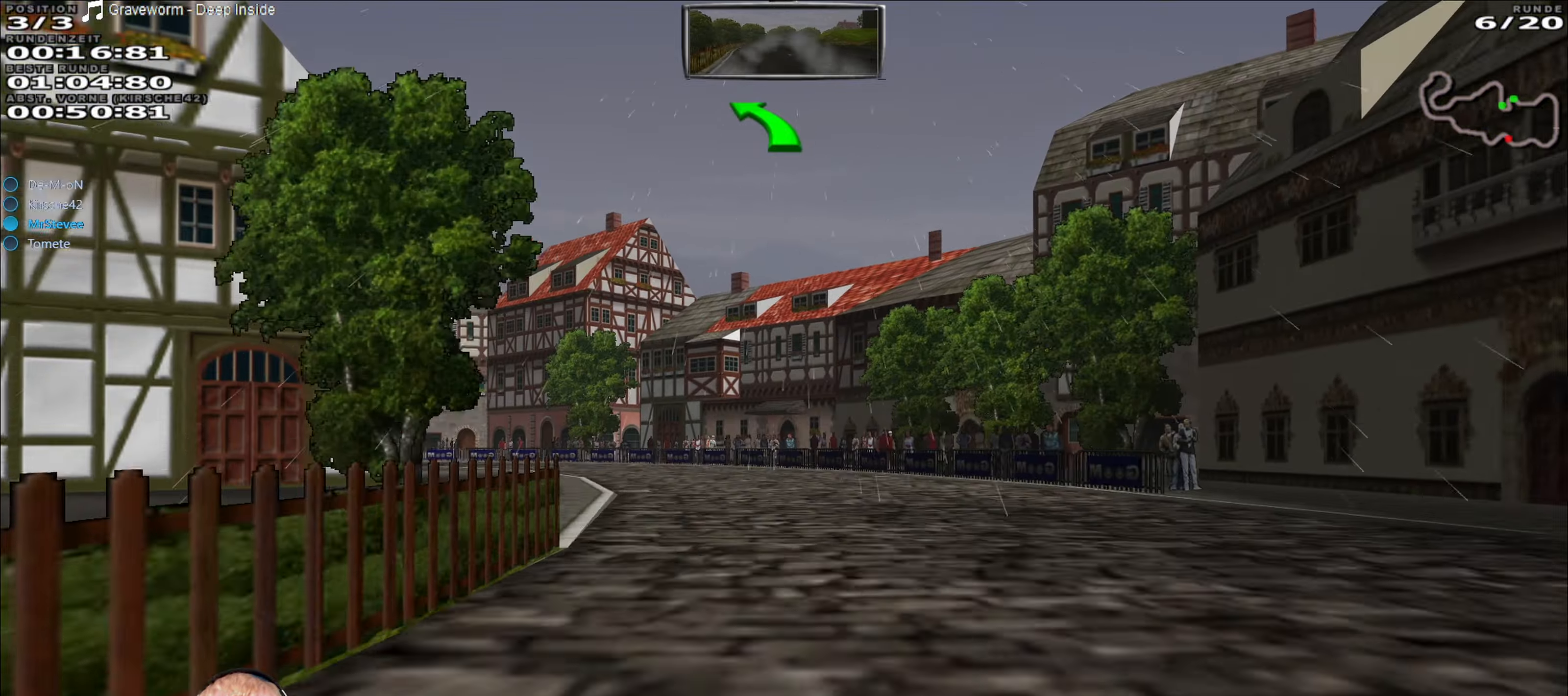
{"buttons": ["R2"], "left_stick": "down-left", "right_stick": "center", "events": [[67, "left_stick", "down-left"]]}
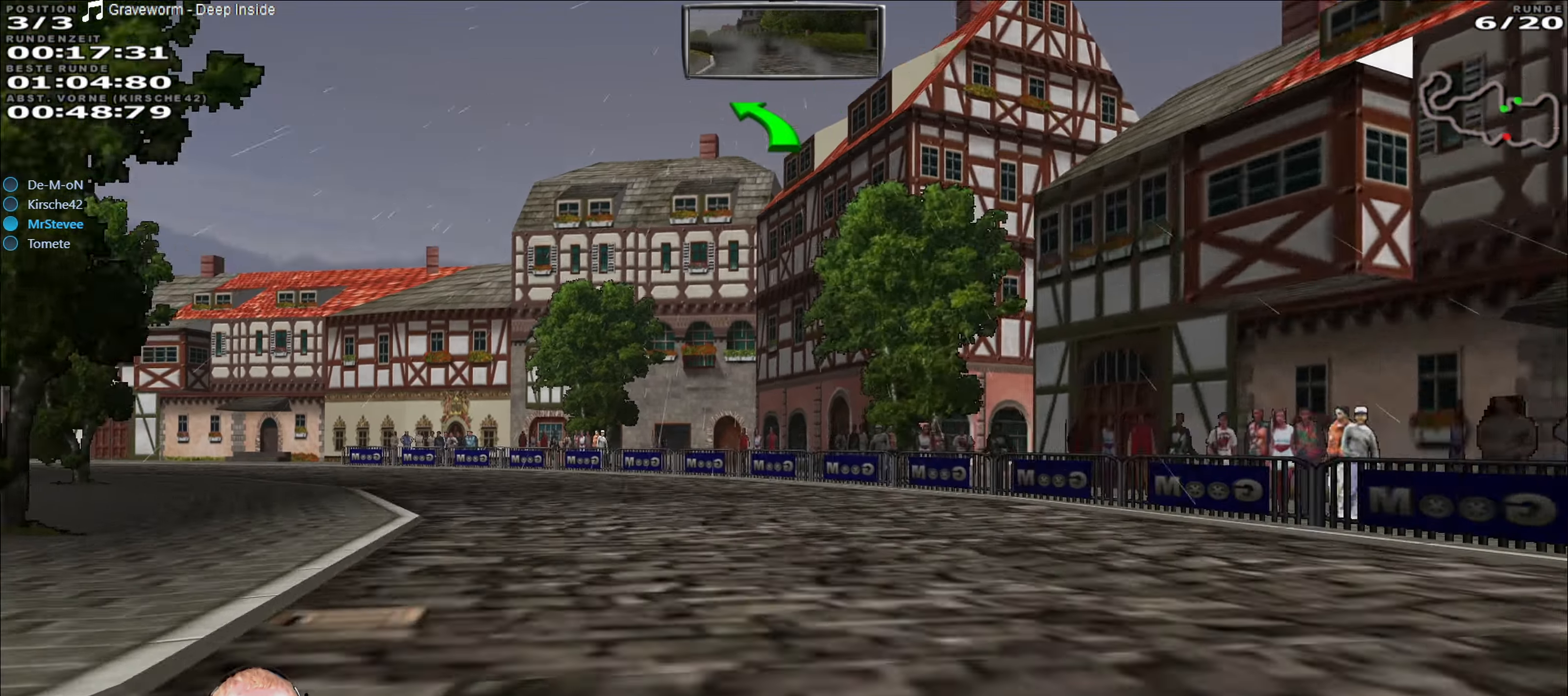
{"buttons": [], "left_stick": "down-left", "right_stick": "center", "events": [[217, "R2", "up"], [284, "L2", "down"], [434, "L2", "up"]]}
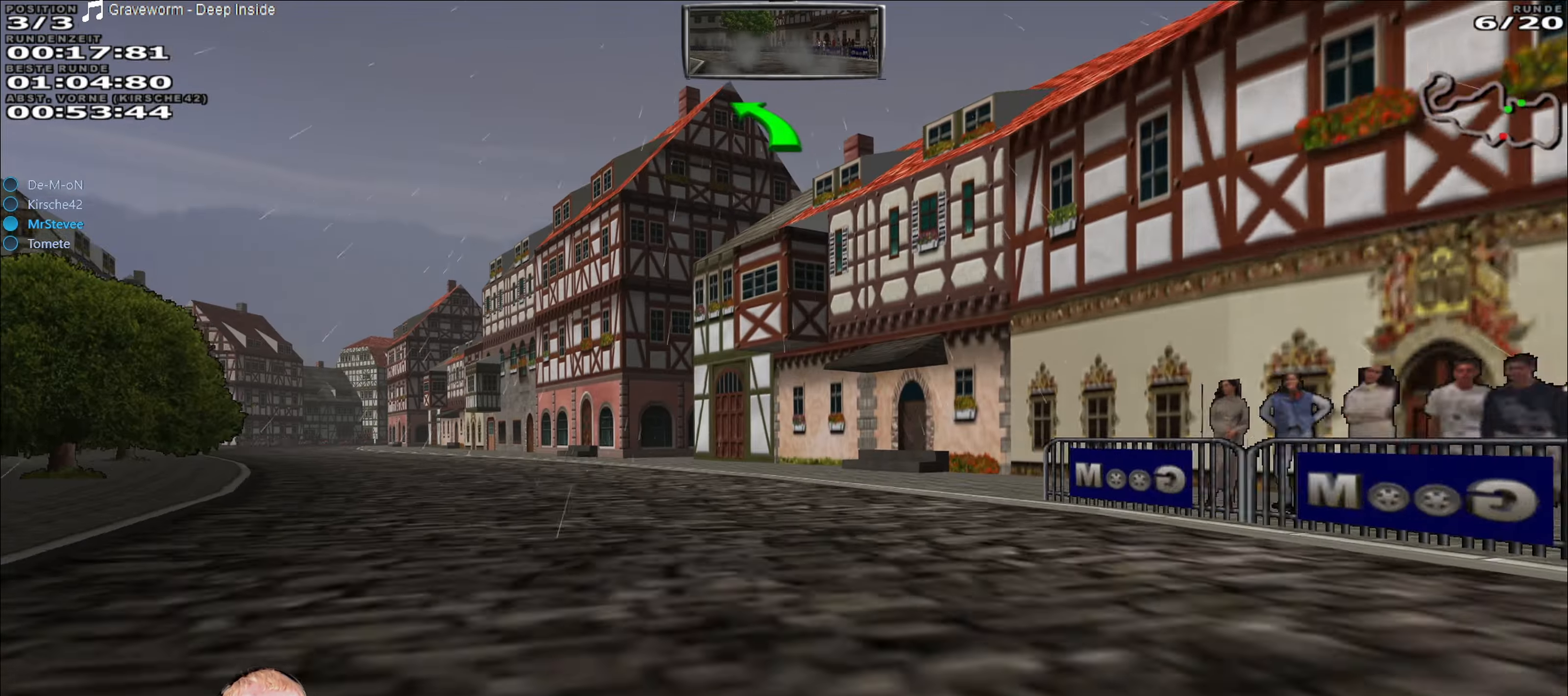
{"buttons": ["R2"], "left_stick": "center", "right_stick": "center", "events": [[84, "R2", "down"], [234, "left_stick", "center"], [350, "left_stick", "down-left"], [467, "left_stick", "center"]]}
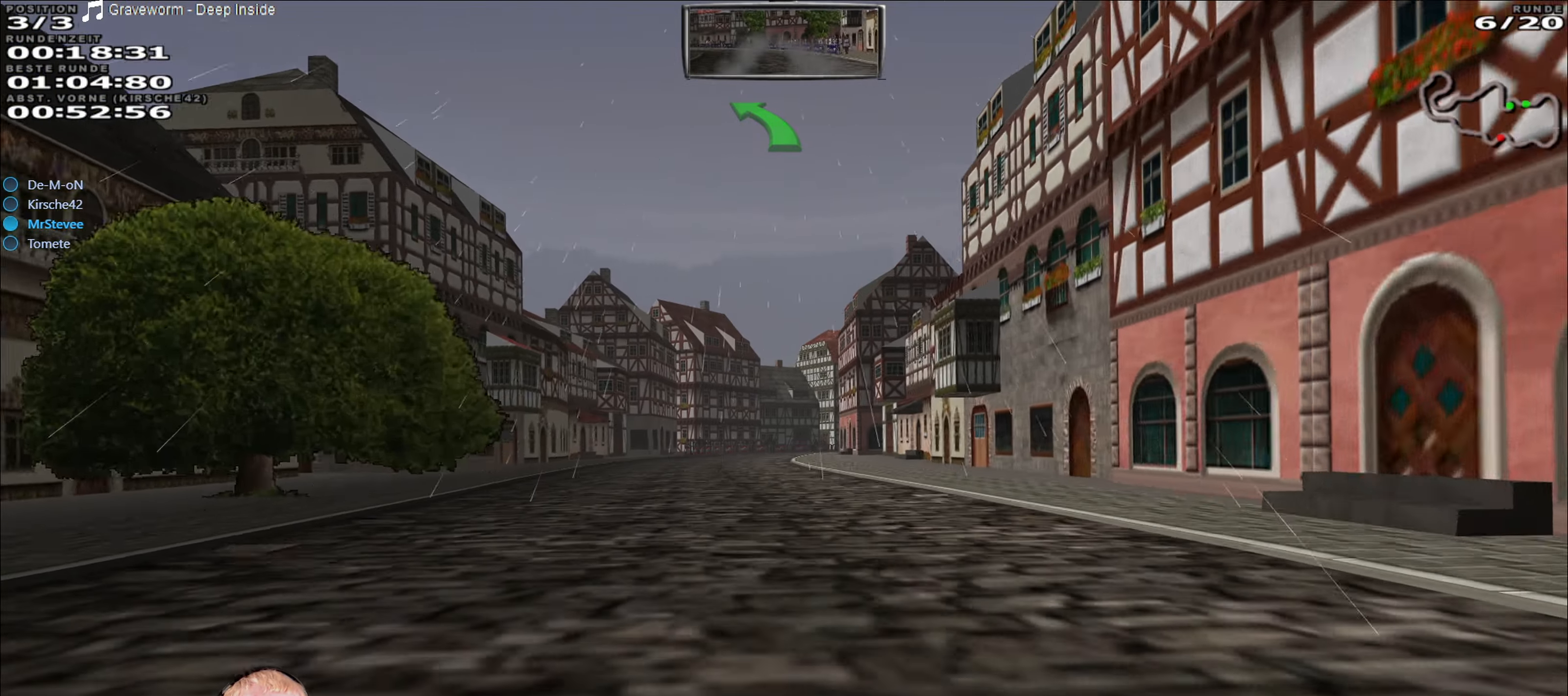
{"buttons": ["R2"], "left_stick": "center", "right_stick": "center", "events": []}
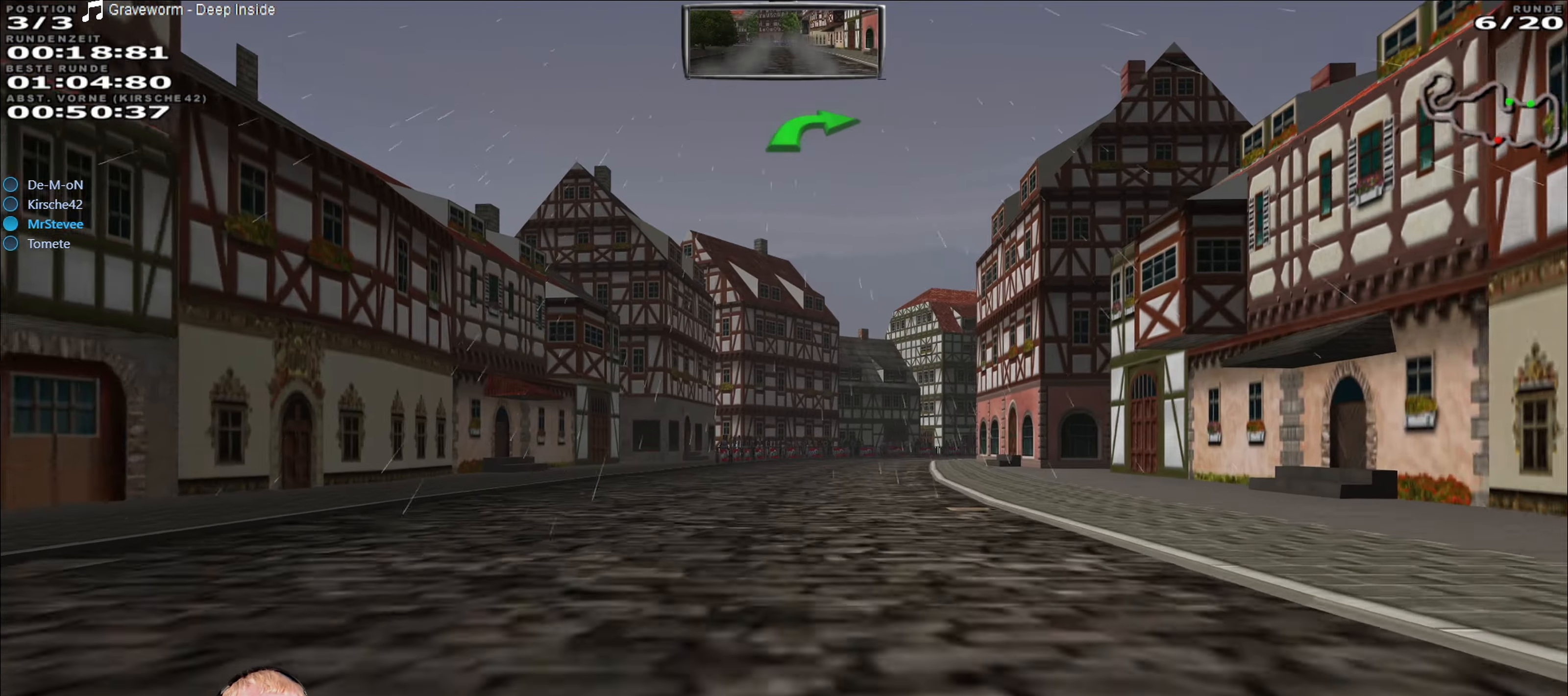
{"buttons": ["R2"], "left_stick": "center", "right_stick": "center", "events": [[234, "left_stick", "right"], [484, "left_stick", "center"]]}
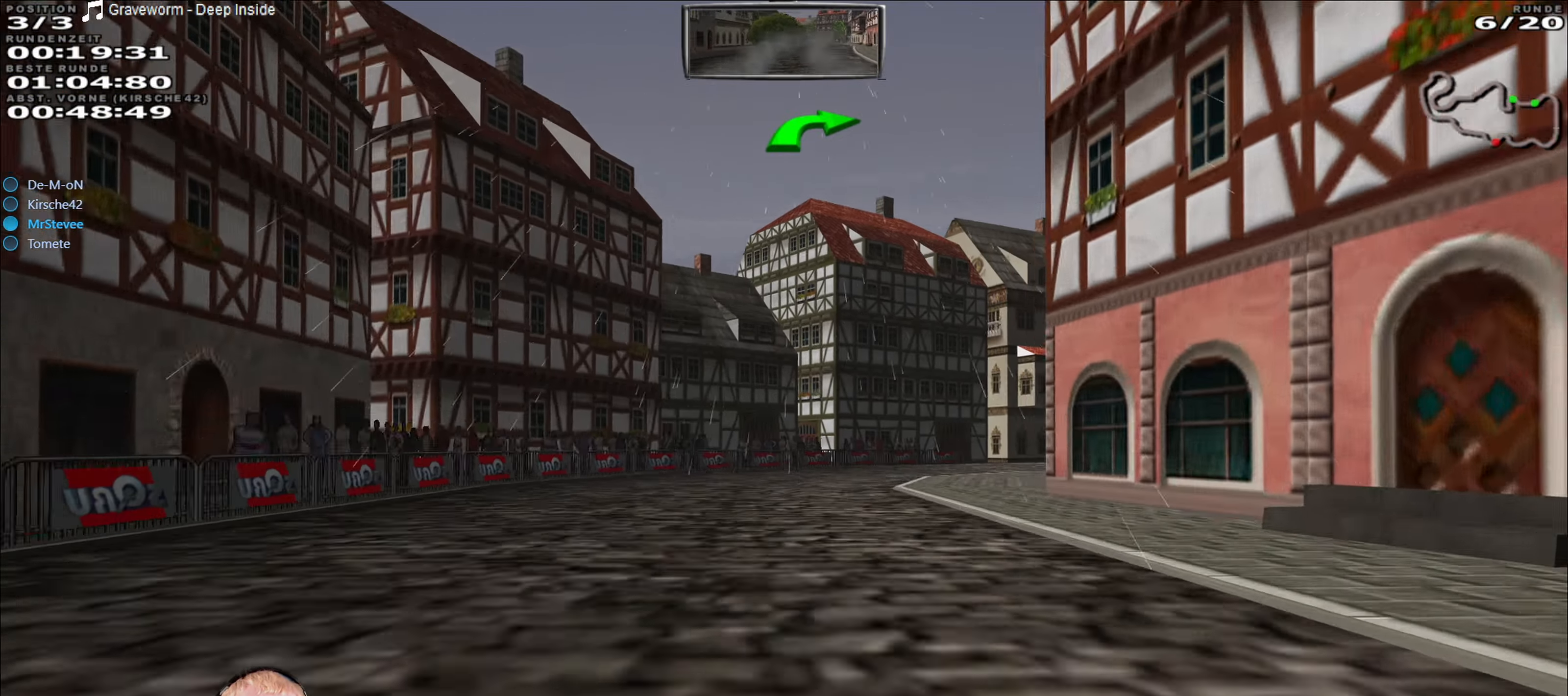
{"buttons": ["L2"], "left_stick": "right", "right_stick": "center", "events": [[184, "left_stick", "right"], [234, "R2", "up"], [250, "L2", "down"]]}
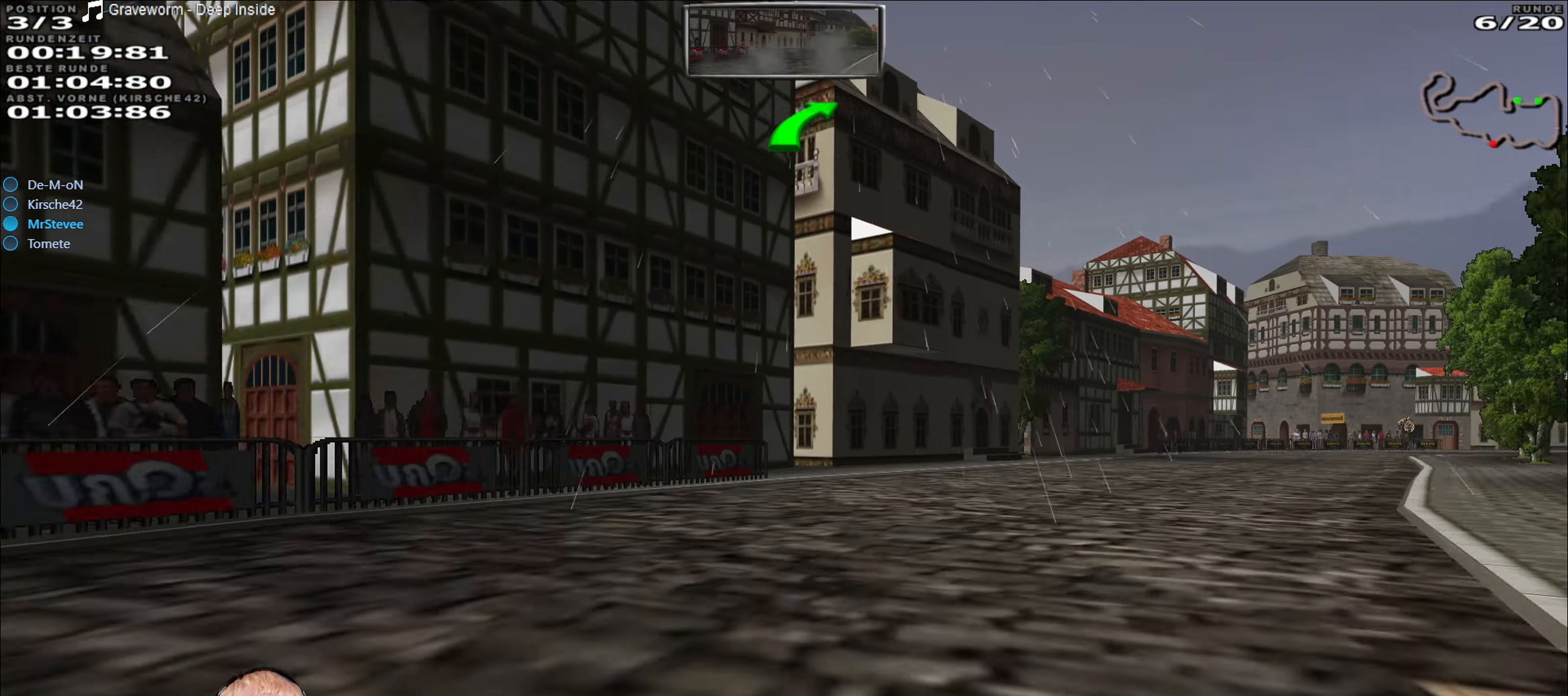
{"buttons": ["R2"], "left_stick": "center", "right_stick": "center", "events": [[17, "L2", "up"], [284, "R2", "down"], [434, "left_stick", "center"]]}
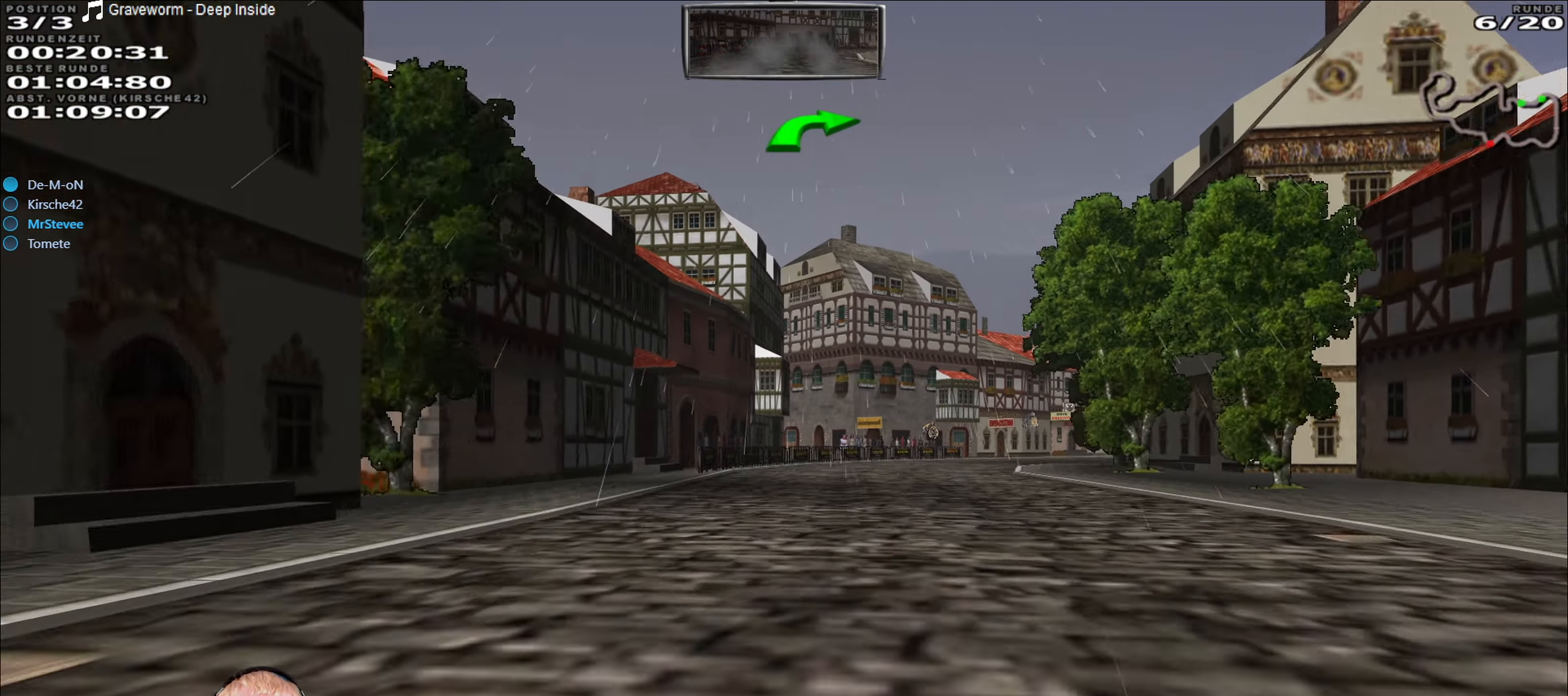
{"buttons": ["R2"], "left_stick": "right", "right_stick": "center", "events": [[284, "left_stick", "right"]]}
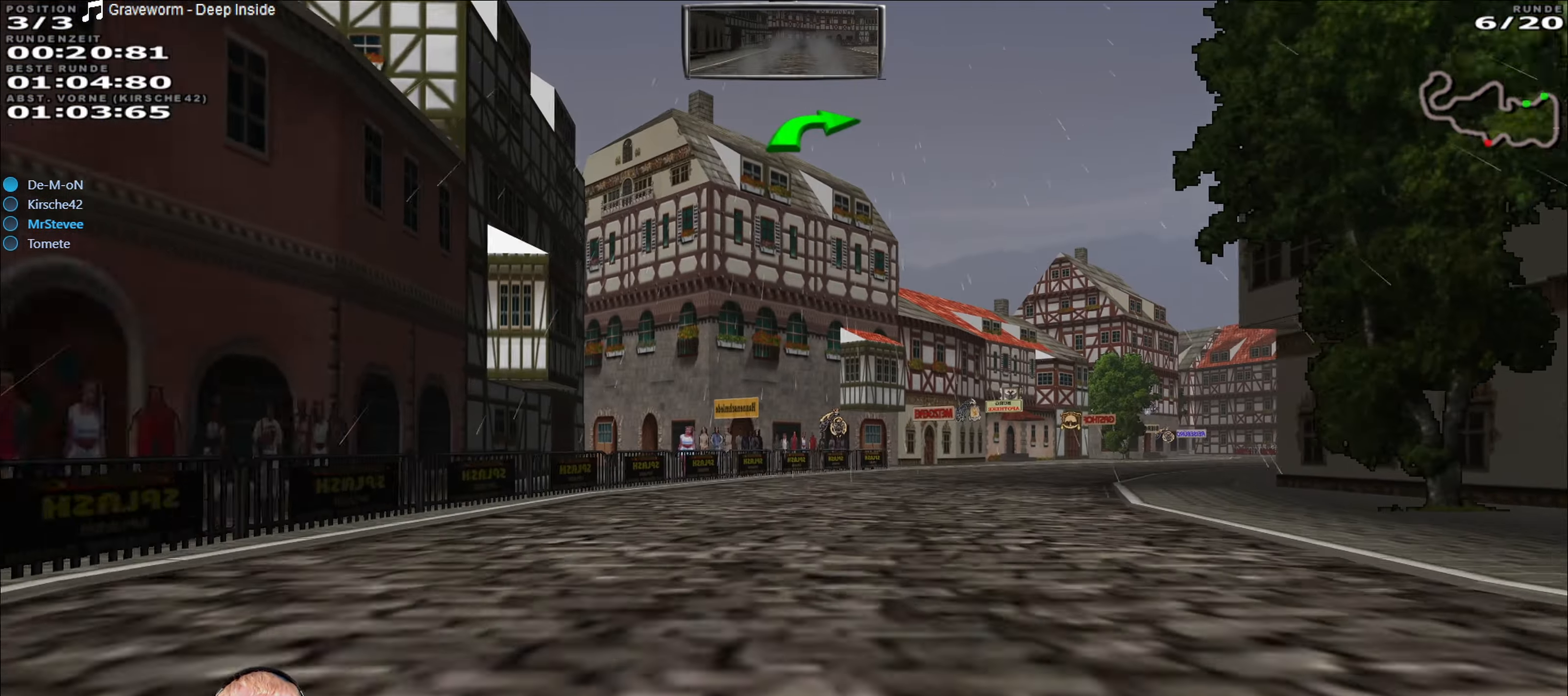
{"buttons": ["R2"], "left_stick": "center", "right_stick": "center", "events": [[500, "left_stick", "center"]]}
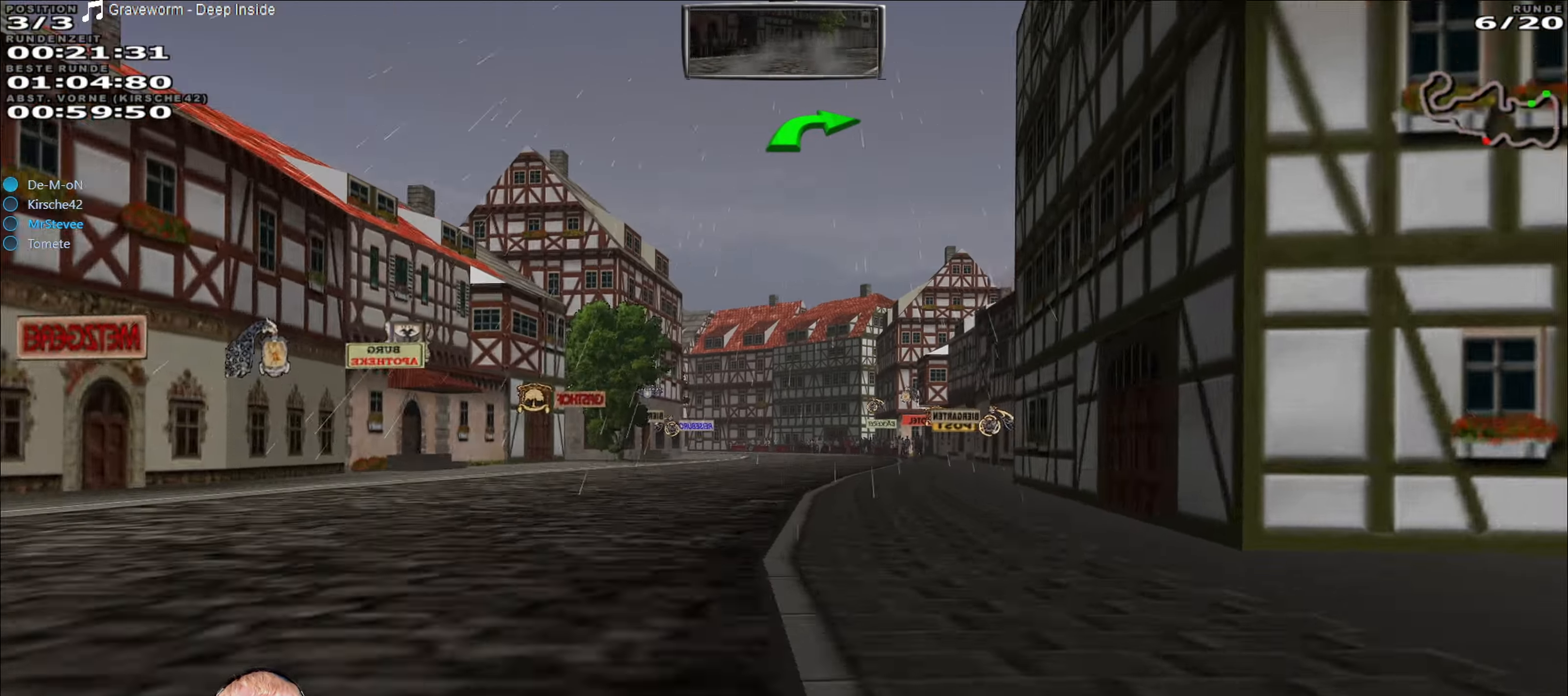
{"buttons": ["A", "R2"], "left_stick": "center", "right_stick": "center", "events": [[50, "A", "down"], [283, "left_stick", "down-left"], [416, "left_stick", "center"]]}